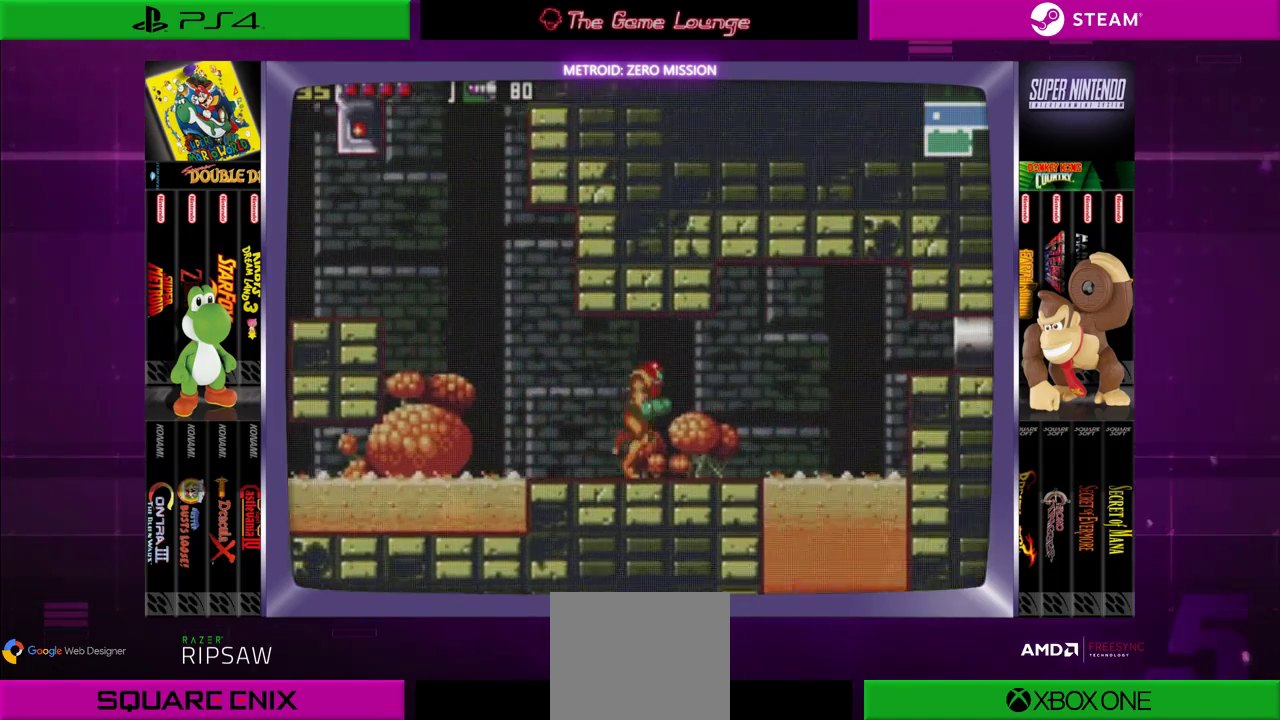
Gameplay with a controller (Xbox layout); each line is a JSON object with the inputs held at the frame after it. "events" lists button and stick changes between this image and that frame as [ms after this image, input, new state], when the widget could be followed in between. Not read: L1 L3 R1 R3.
{"buttons": [], "left_stick": "center", "right_stick": "center", "events": [[134, "DPAD_RIGHT", "up"]]}
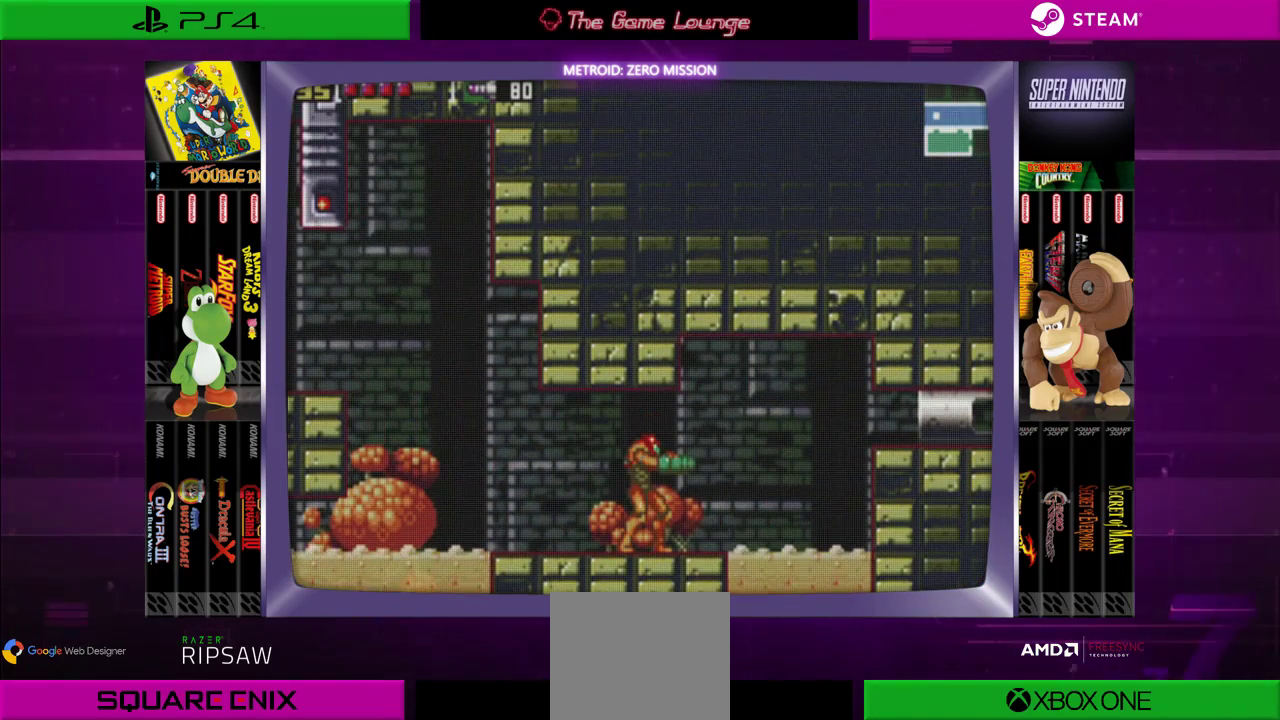
{"buttons": ["DPAD_LEFT"], "left_stick": "center", "right_stick": "center", "events": [[400, "DPAD_LEFT", "down"]]}
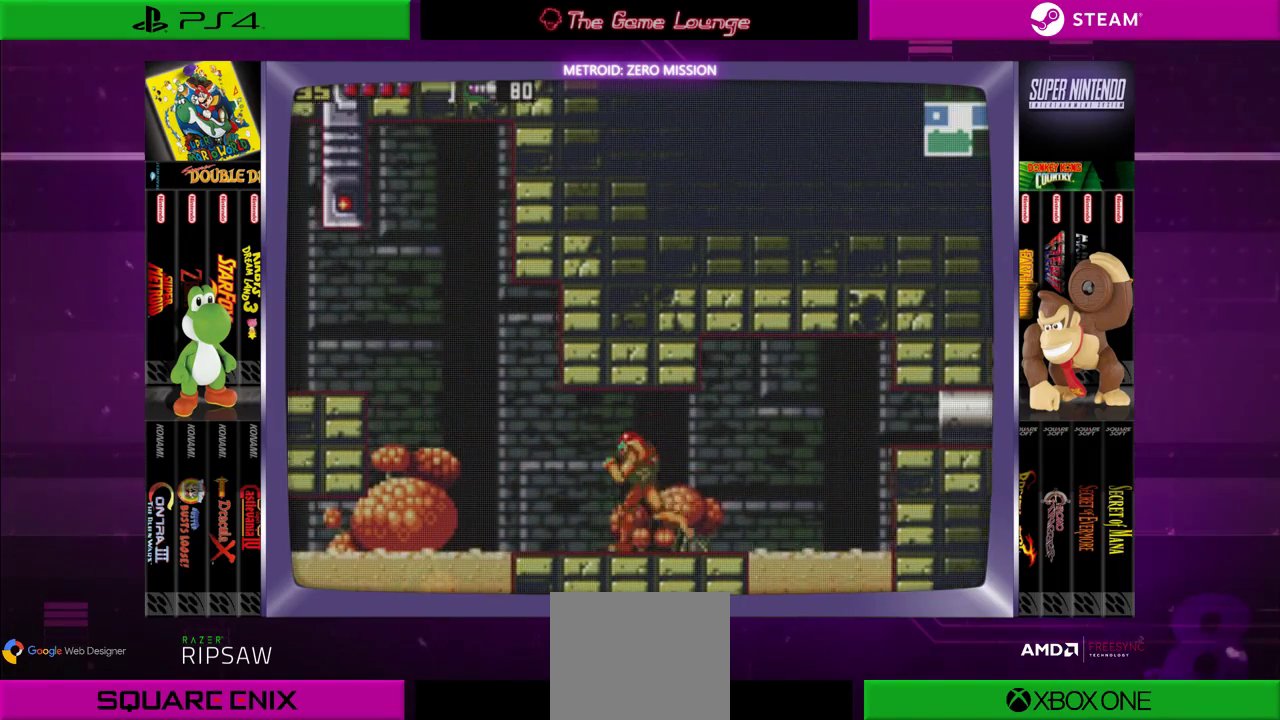
{"buttons": ["DPAD_UP"], "left_stick": "center", "right_stick": "center", "events": [[234, "DPAD_LEFT", "up"], [267, "DPAD_UP", "down"], [301, "A", "down"], [468, "A", "up"]]}
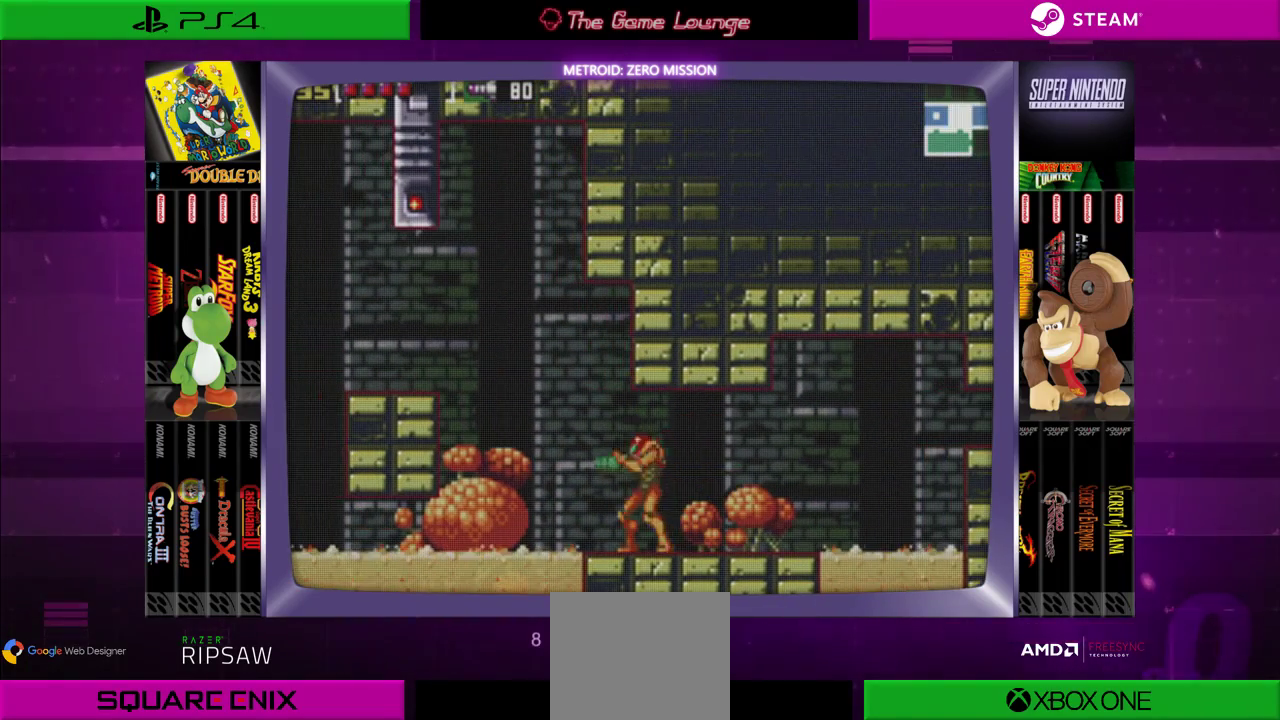
{"buttons": [], "left_stick": "center", "right_stick": "center", "events": [[67, "DPAD_UP", "up"], [100, "DPAD_RIGHT", "down"], [300, "A", "down"], [334, "DPAD_RIGHT", "up"], [434, "A", "up"]]}
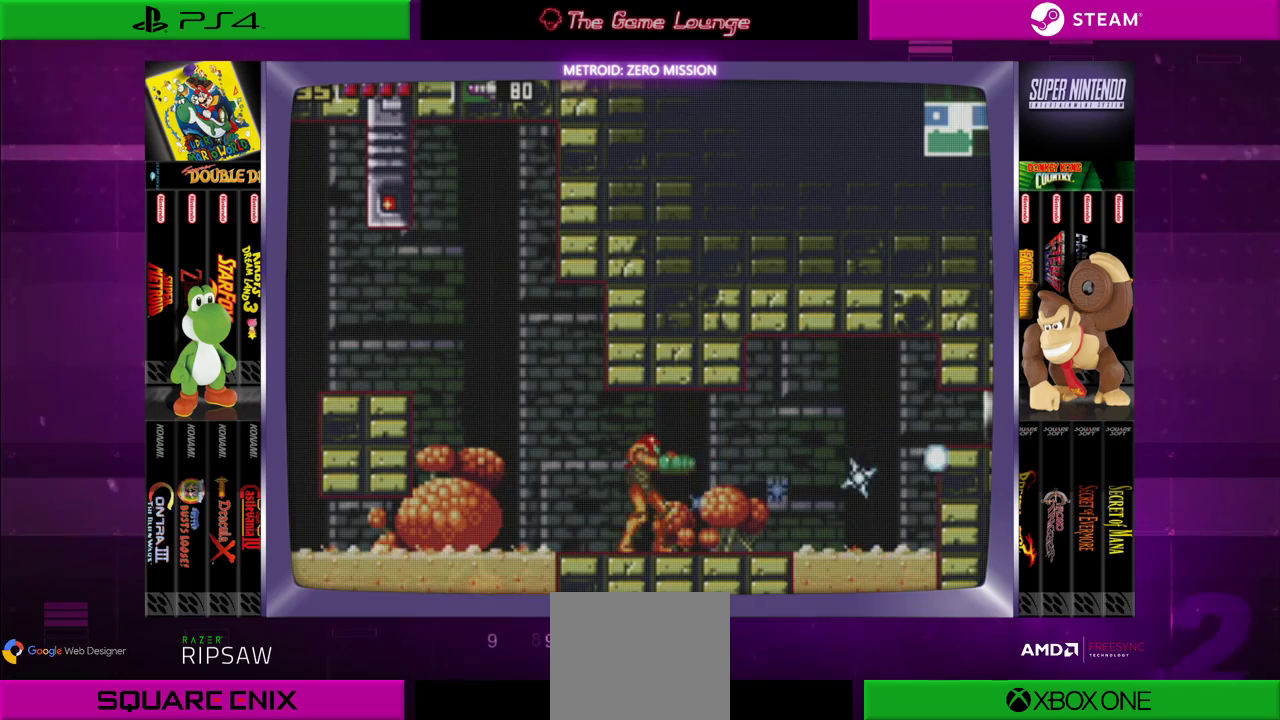
{"buttons": [], "left_stick": "center", "right_stick": "center", "events": [[134, "DPAD_RIGHT", "down"], [334, "DPAD_RIGHT", "up"]]}
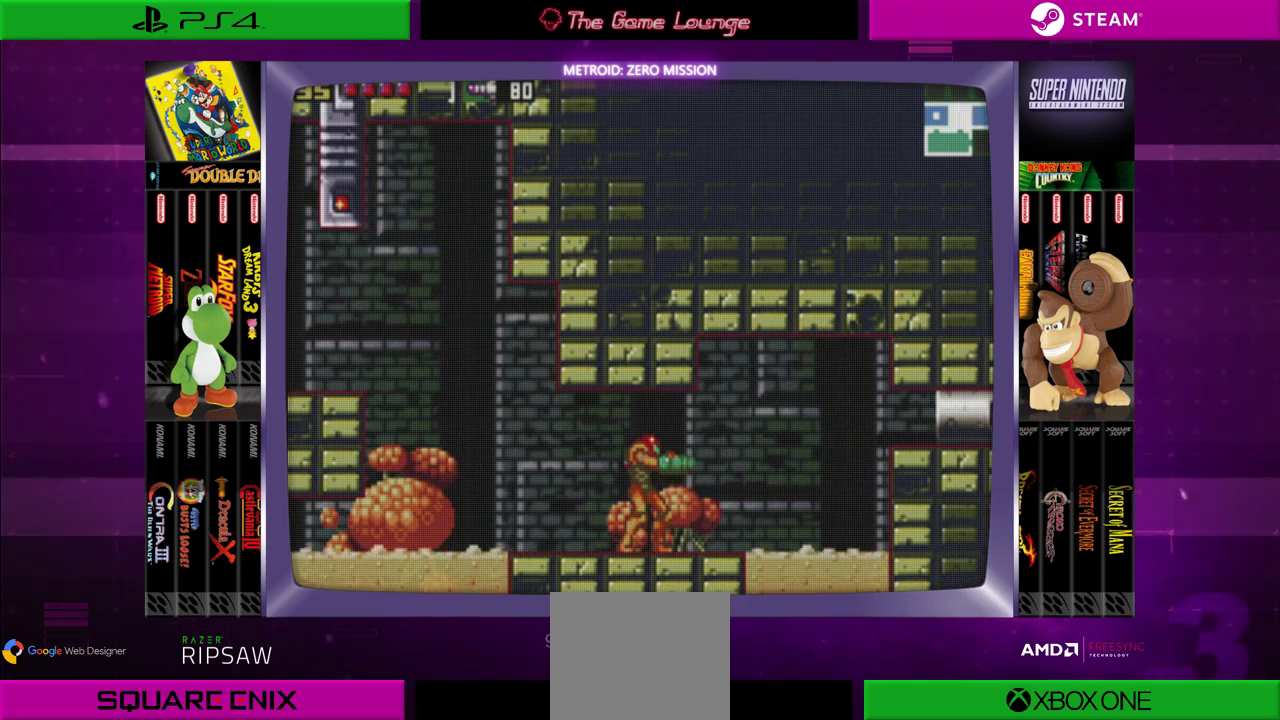
{"buttons": ["A", "DPAD_UP"], "left_stick": "center", "right_stick": "center", "events": [[133, "DPAD_RIGHT", "down"], [300, "DPAD_RIGHT", "up"], [400, "A", "down"], [400, "DPAD_UP", "down"]]}
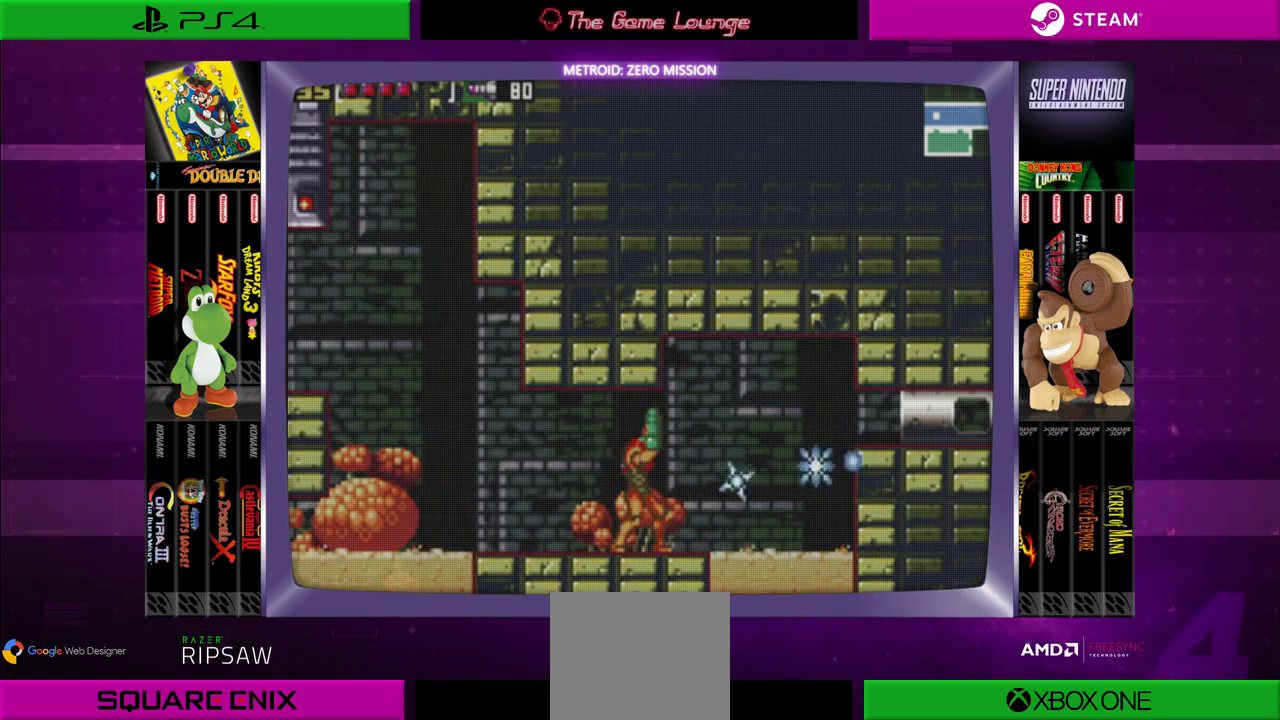
{"buttons": ["DPAD_RIGHT"], "left_stick": "center", "right_stick": "center", "events": [[34, "A", "up"], [101, "A", "down"], [234, "A", "up"], [434, "DPAD_UP", "up"], [468, "DPAD_RIGHT", "down"]]}
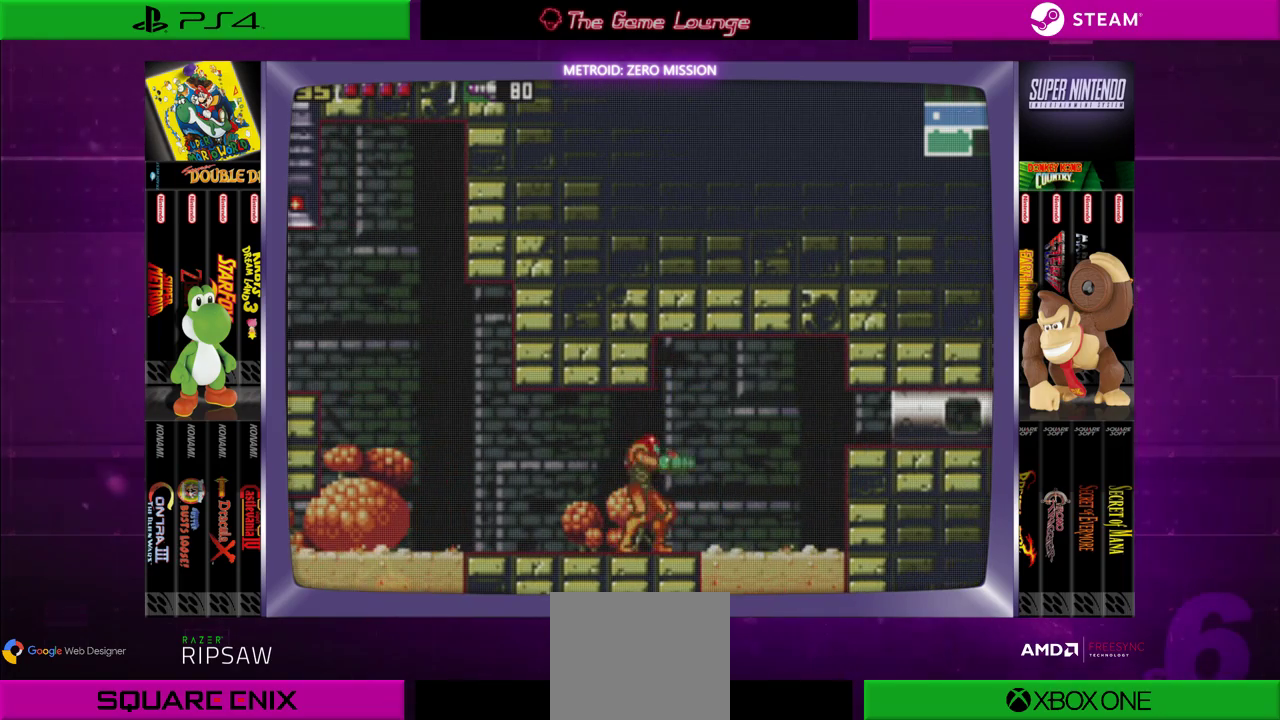
{"buttons": [], "left_stick": "center", "right_stick": "center", "events": [[67, "DPAD_RIGHT", "up"], [100, "DPAD_UP", "down"], [133, "A", "down"], [234, "A", "up"], [234, "DPAD_UP", "up"]]}
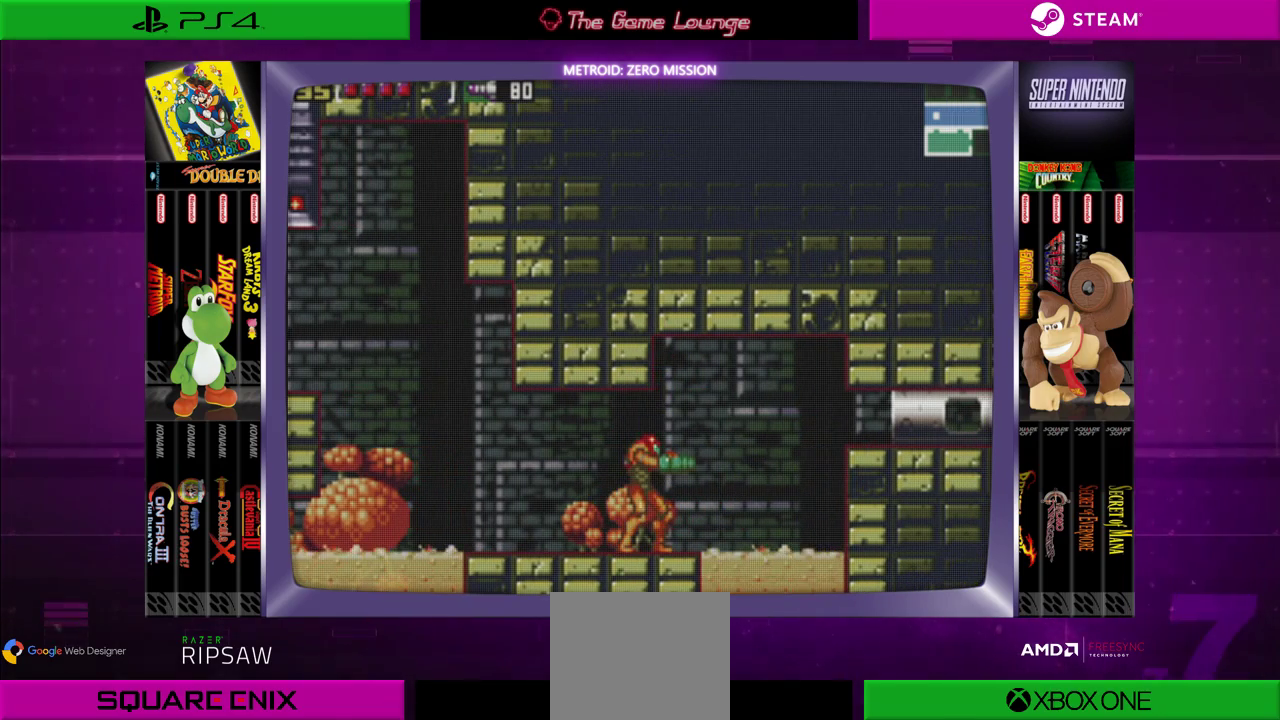
{"buttons": ["B", "DPAD_RIGHT"], "left_stick": "center", "right_stick": "center", "events": [[134, "DPAD_RIGHT", "down"], [301, "B", "down"]]}
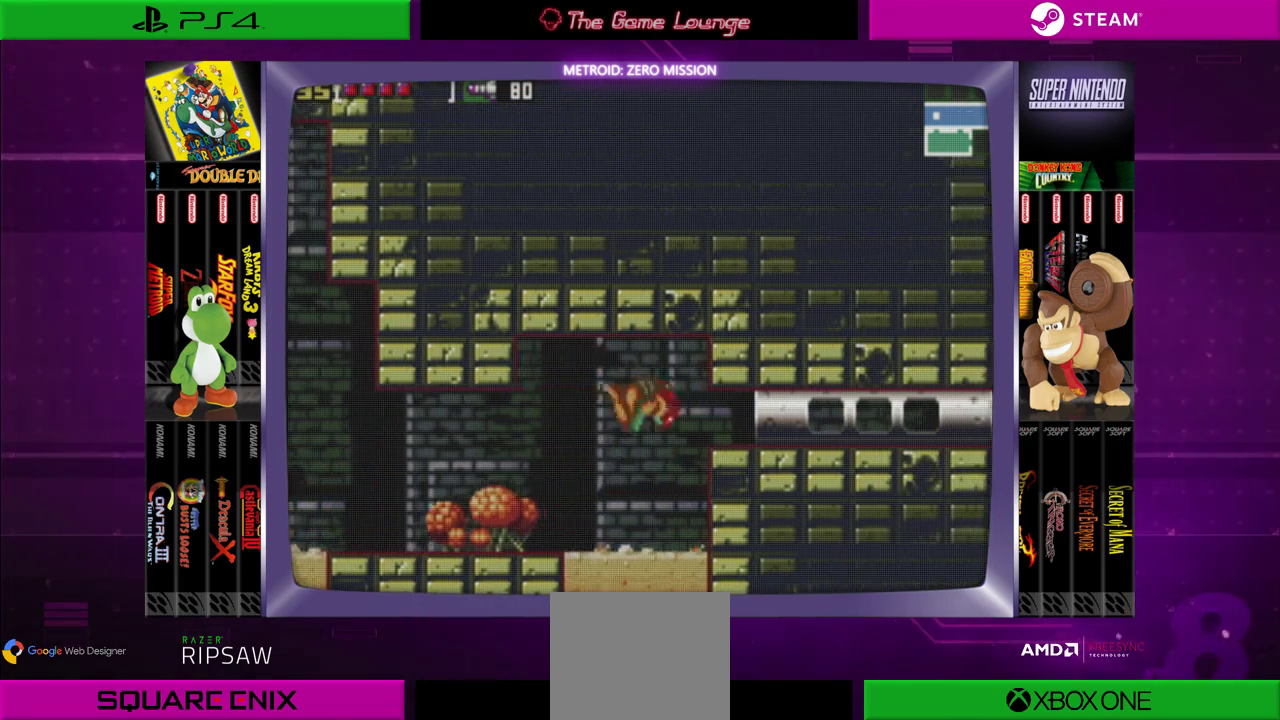
{"buttons": ["DPAD_RIGHT"], "left_stick": "center", "right_stick": "center", "events": [[267, "B", "up"]]}
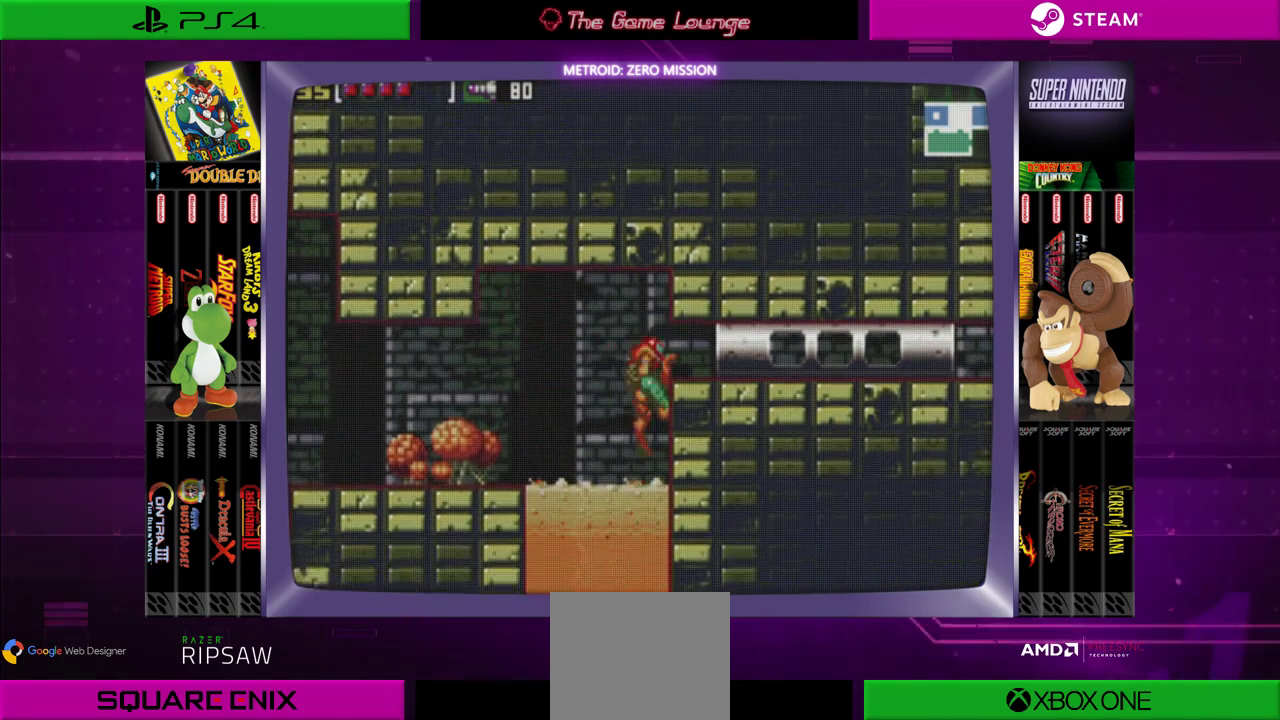
{"buttons": ["DPAD_RIGHT"], "left_stick": "center", "right_stick": "center", "events": [[34, "B", "down"], [201, "B", "up"]]}
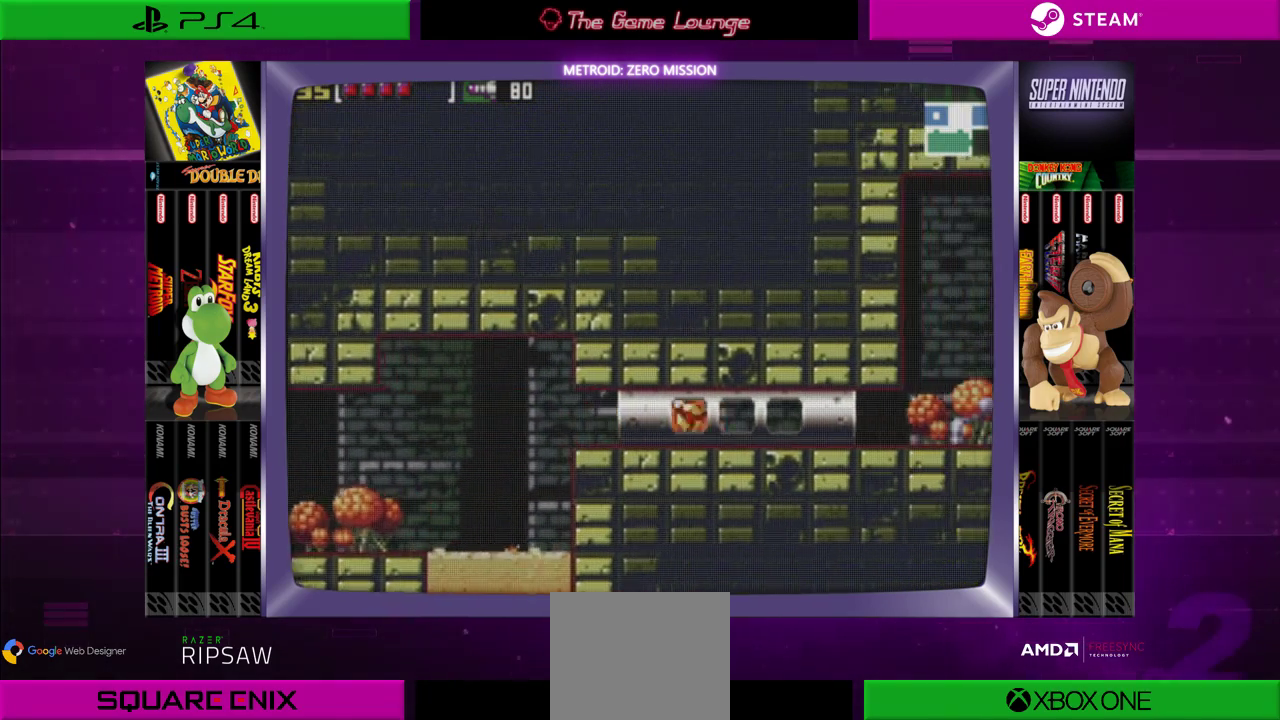
{"buttons": [], "left_stick": "center", "right_stick": "center", "events": [[300, "DPAD_RIGHT", "up"]]}
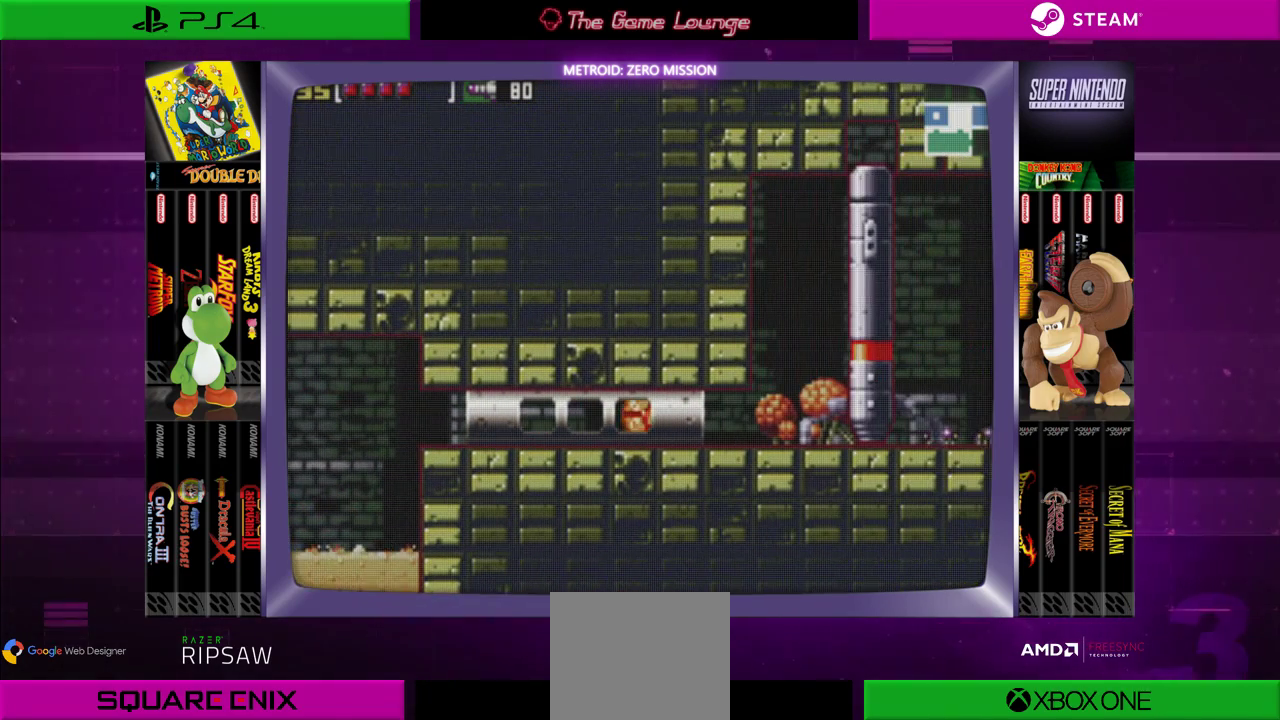
{"buttons": [], "left_stick": "center", "right_stick": "center", "events": [[267, "DPAD_RIGHT", "down"], [434, "DPAD_RIGHT", "up"]]}
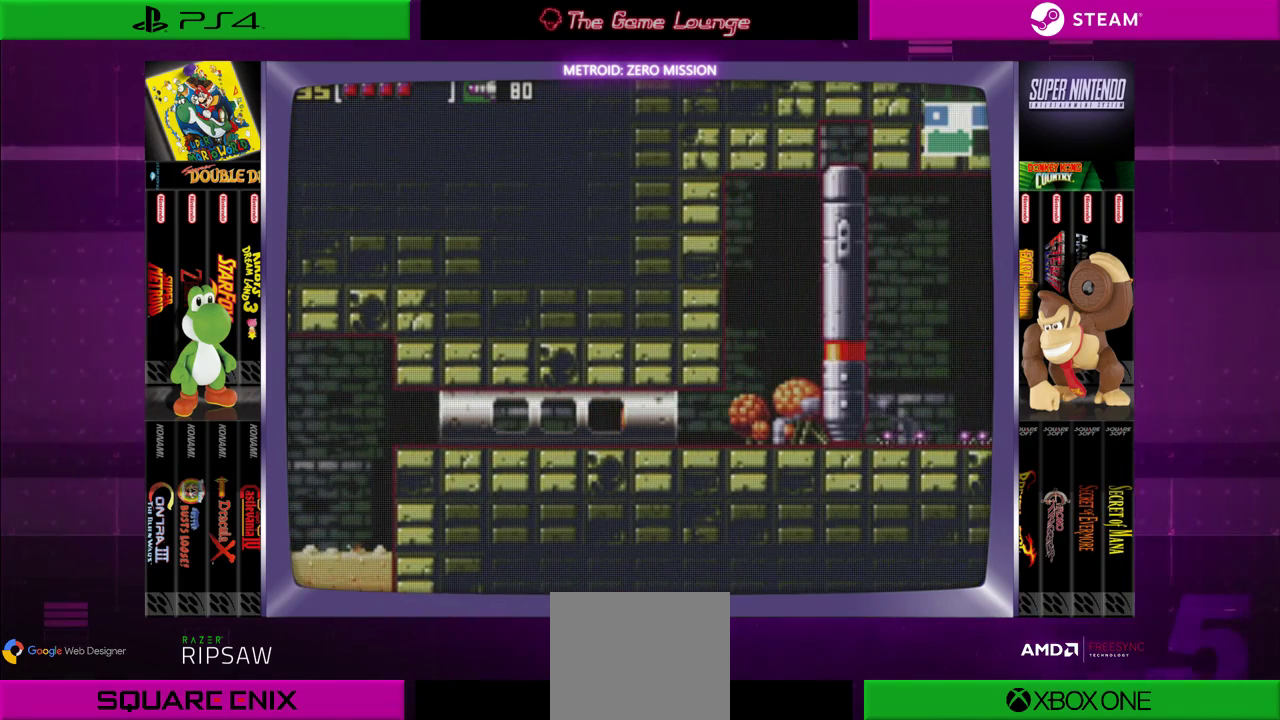
{"buttons": [], "left_stick": "center", "right_stick": "center", "events": [[100, "DPAD_RIGHT", "down"], [434, "DPAD_RIGHT", "up"]]}
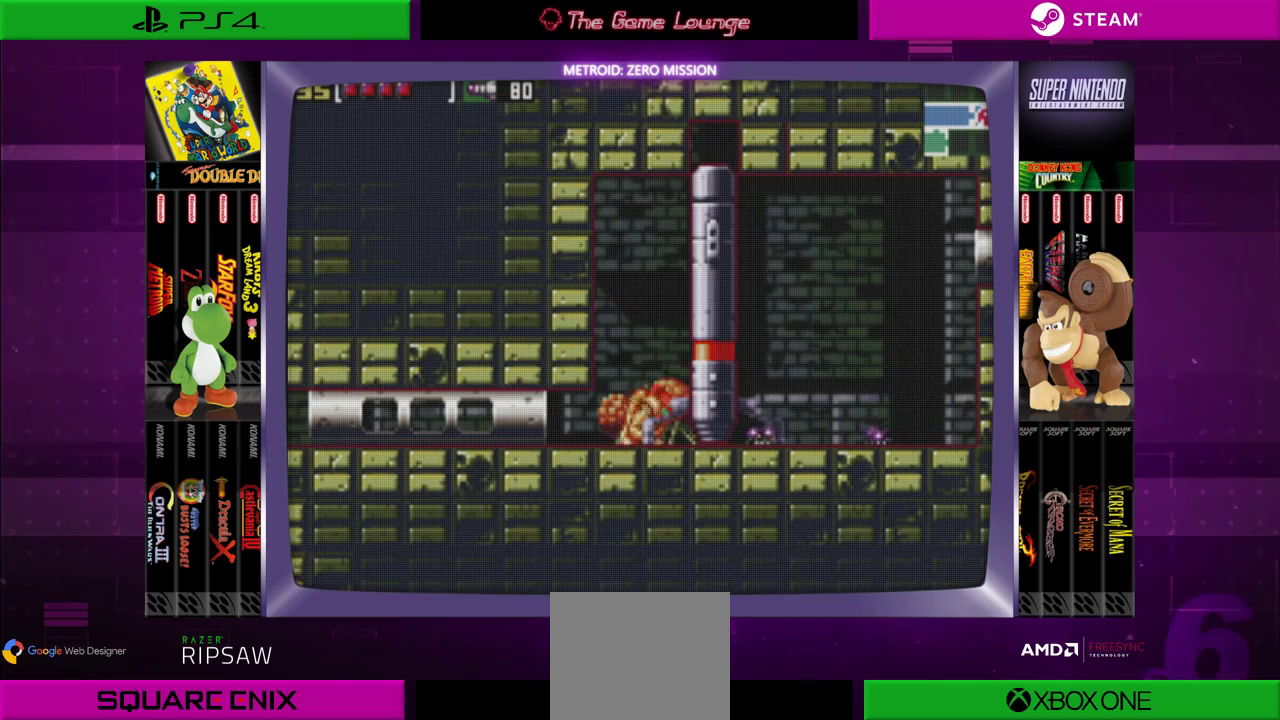
{"buttons": ["B"], "left_stick": "center", "right_stick": "center", "events": [[34, "DPAD_UP", "down"], [117, "DPAD_UP", "up"], [201, "DPAD_UP", "down"], [284, "DPAD_UP", "up"], [434, "B", "down"]]}
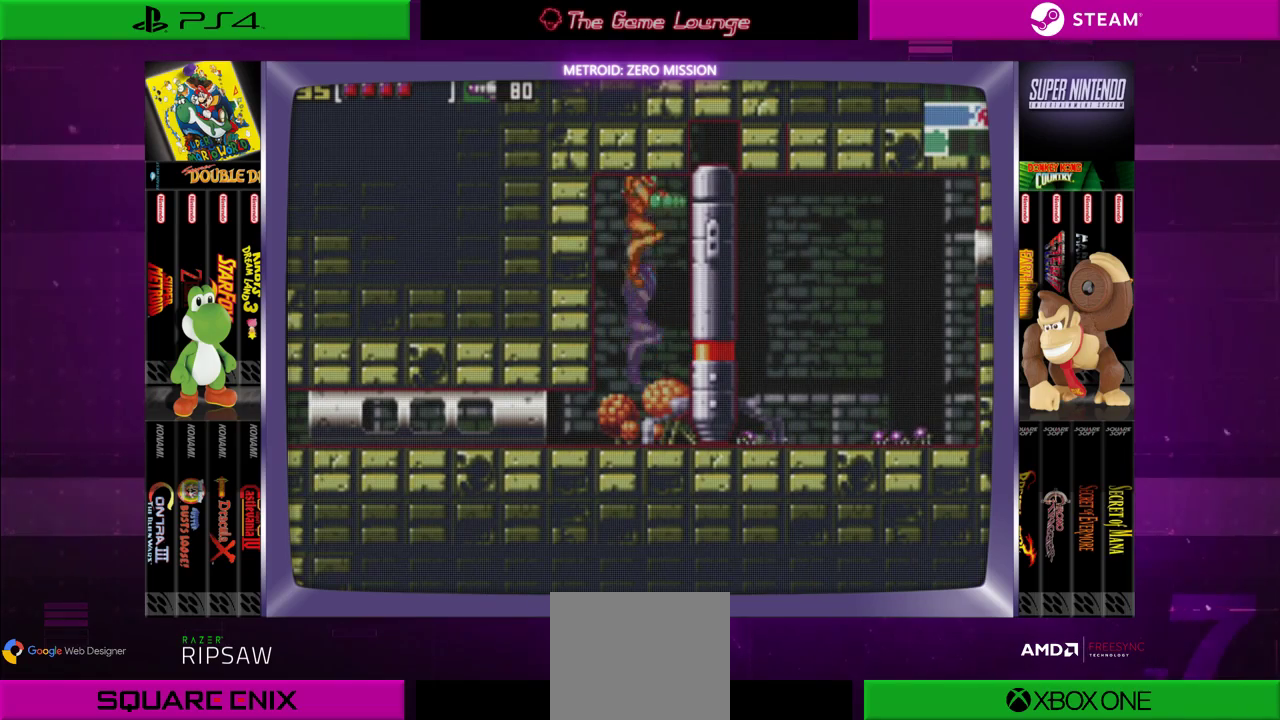
{"buttons": [], "left_stick": "center", "right_stick": "center", "events": [[83, "A", "down"], [83, "B", "up"], [250, "A", "up"], [384, "A", "down"], [467, "A", "up"]]}
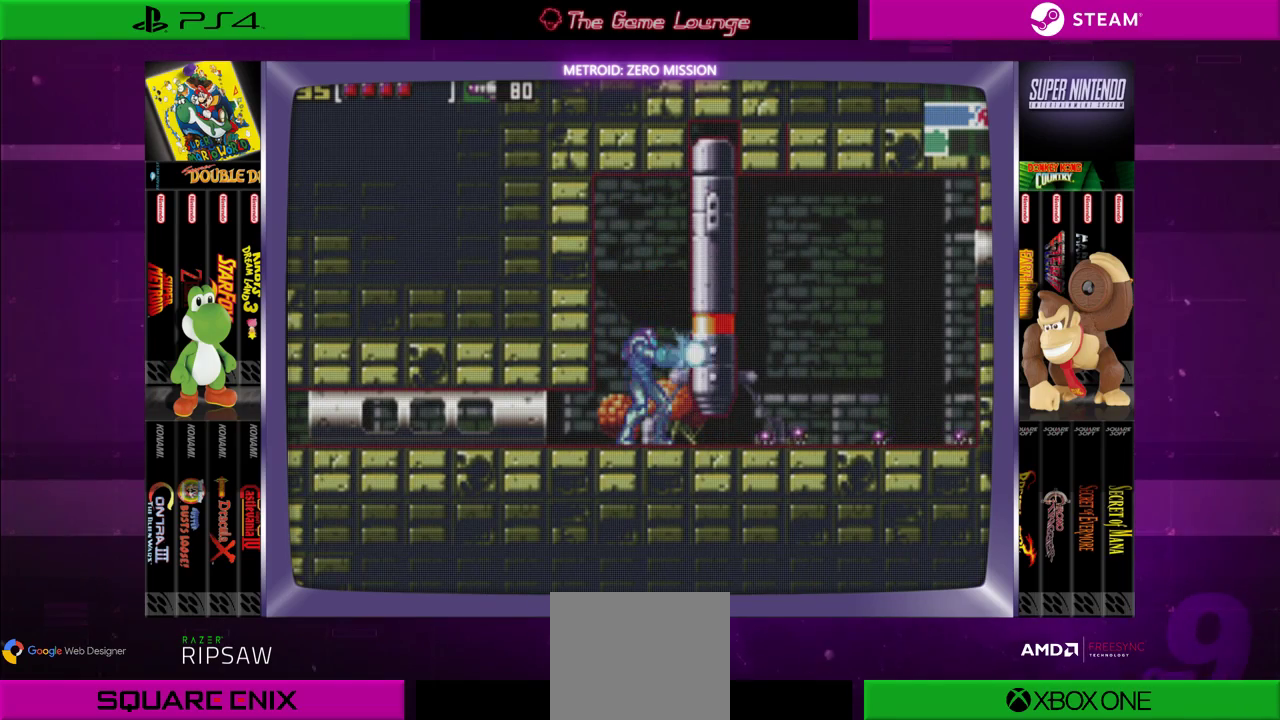
{"buttons": ["DPAD_DOWN"], "left_stick": "center", "right_stick": "center", "events": [[17, "A", "down"], [201, "A", "up"], [351, "DPAD_DOWN", "down"], [468, "DPAD_DOWN", "up"], [501, "DPAD_DOWN", "down"]]}
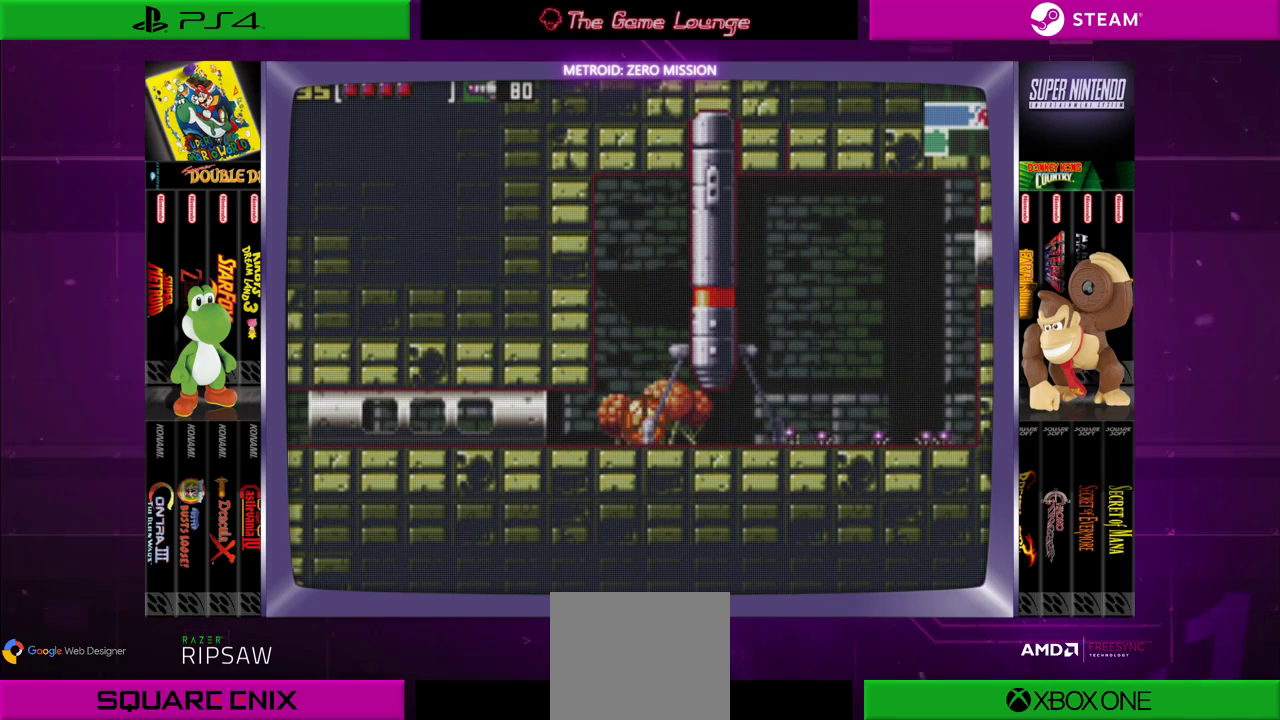
{"buttons": ["DPAD_RIGHT"], "left_stick": "center", "right_stick": "center", "events": [[100, "DPAD_DOWN", "up"], [267, "DPAD_RIGHT", "down"]]}
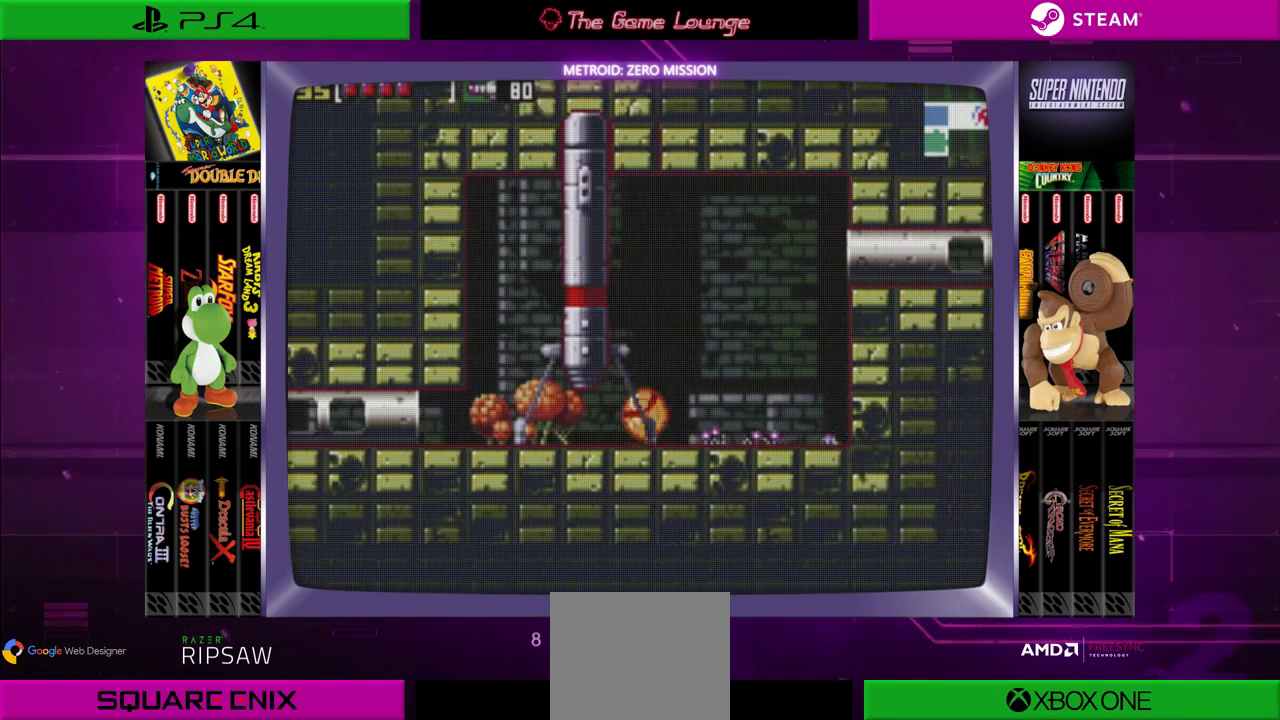
{"buttons": [], "left_stick": "center", "right_stick": "center", "events": [[184, "DPAD_RIGHT", "up"]]}
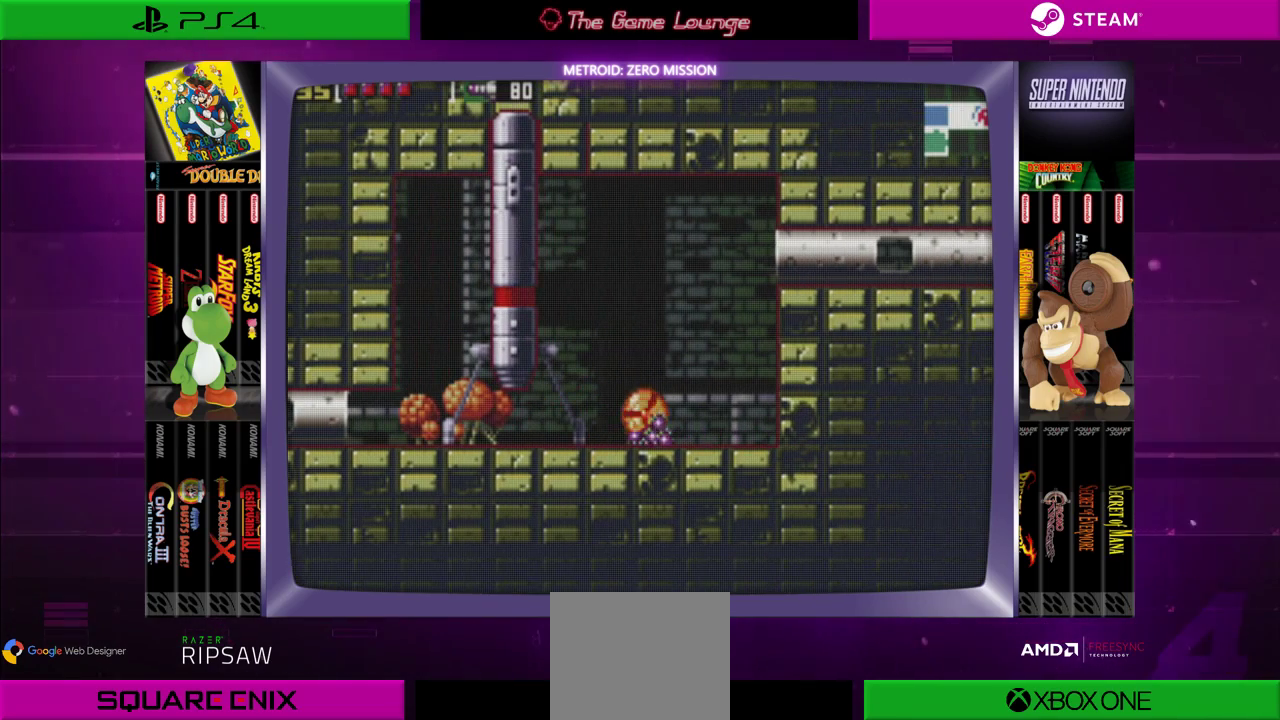
{"buttons": ["DPAD_LEFT"], "left_stick": "center", "right_stick": "center", "events": [[250, "DPAD_LEFT", "down"]]}
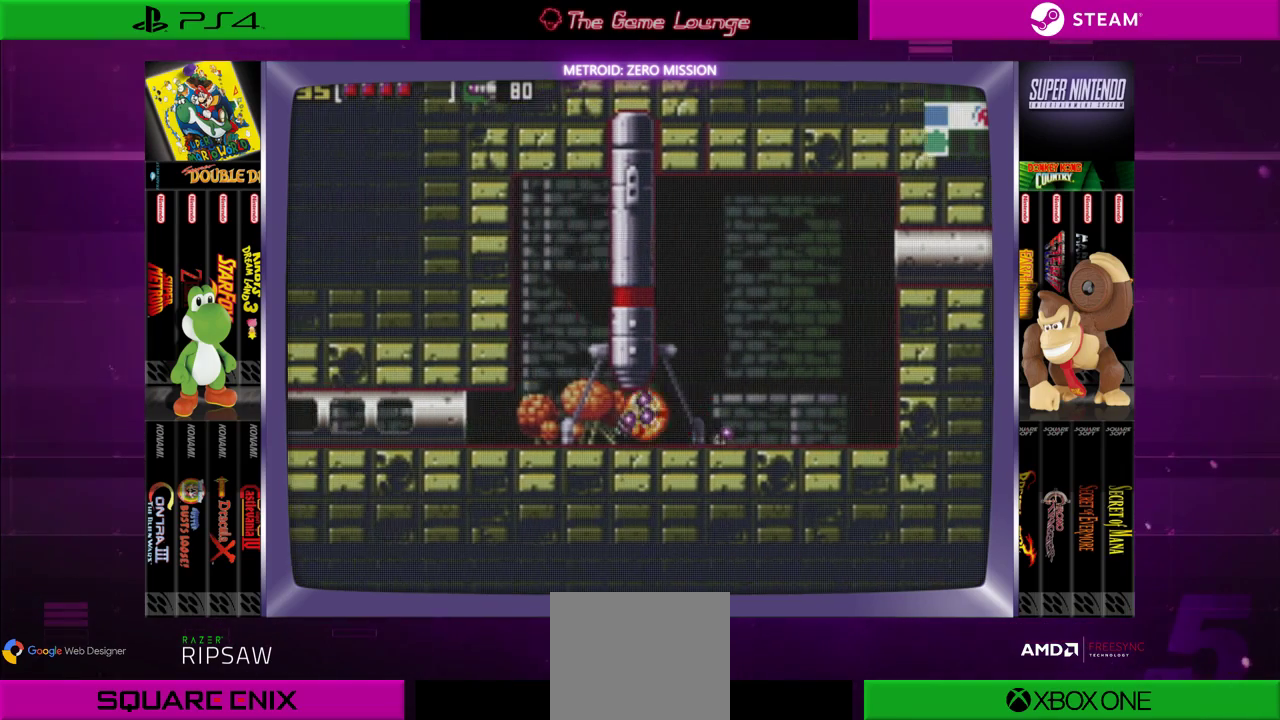
{"buttons": ["DPAD_LEFT"], "left_stick": "center", "right_stick": "center", "events": []}
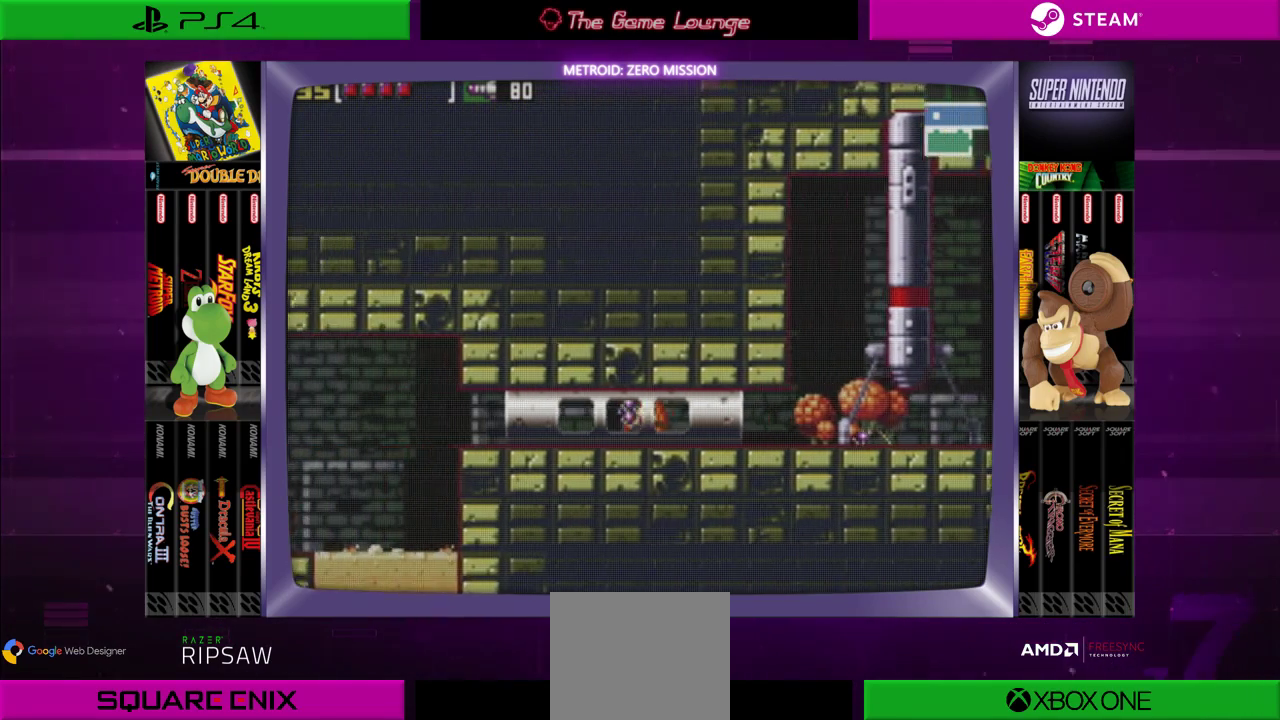
{"buttons": ["DPAD_LEFT"], "left_stick": "center", "right_stick": "center", "events": []}
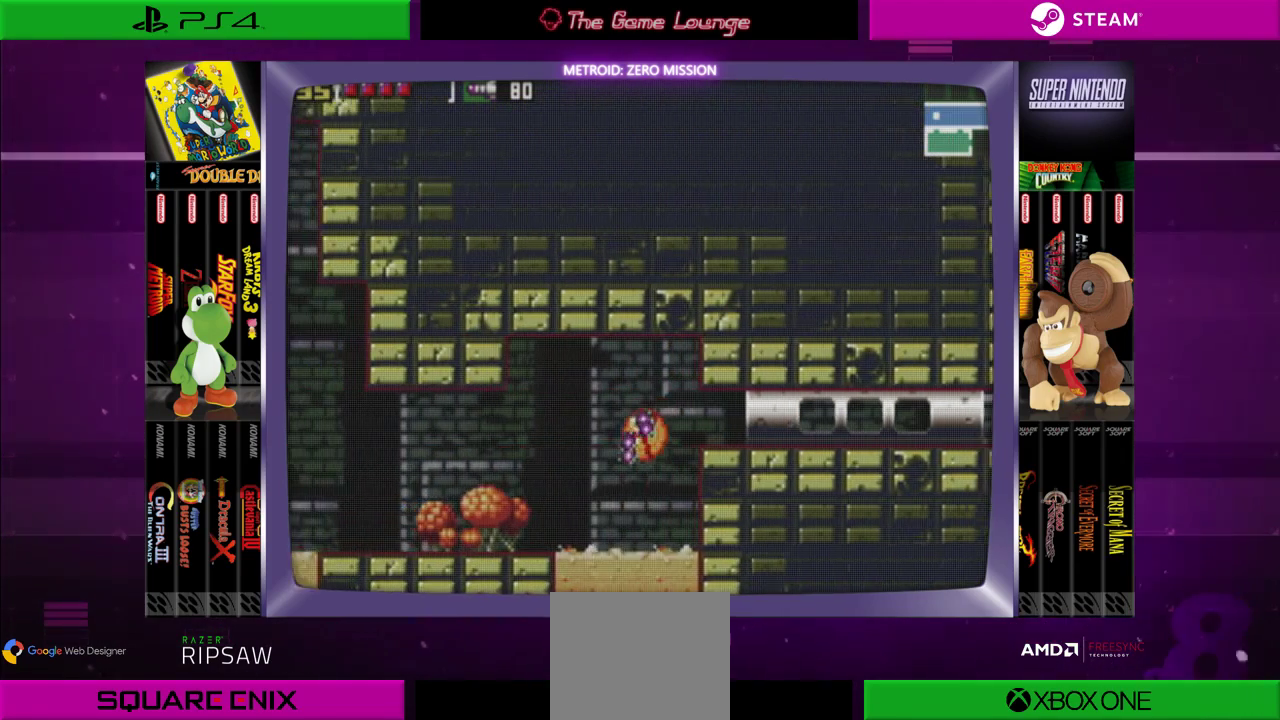
{"buttons": [], "left_stick": "center", "right_stick": "center", "events": [[151, "DPAD_LEFT", "up"]]}
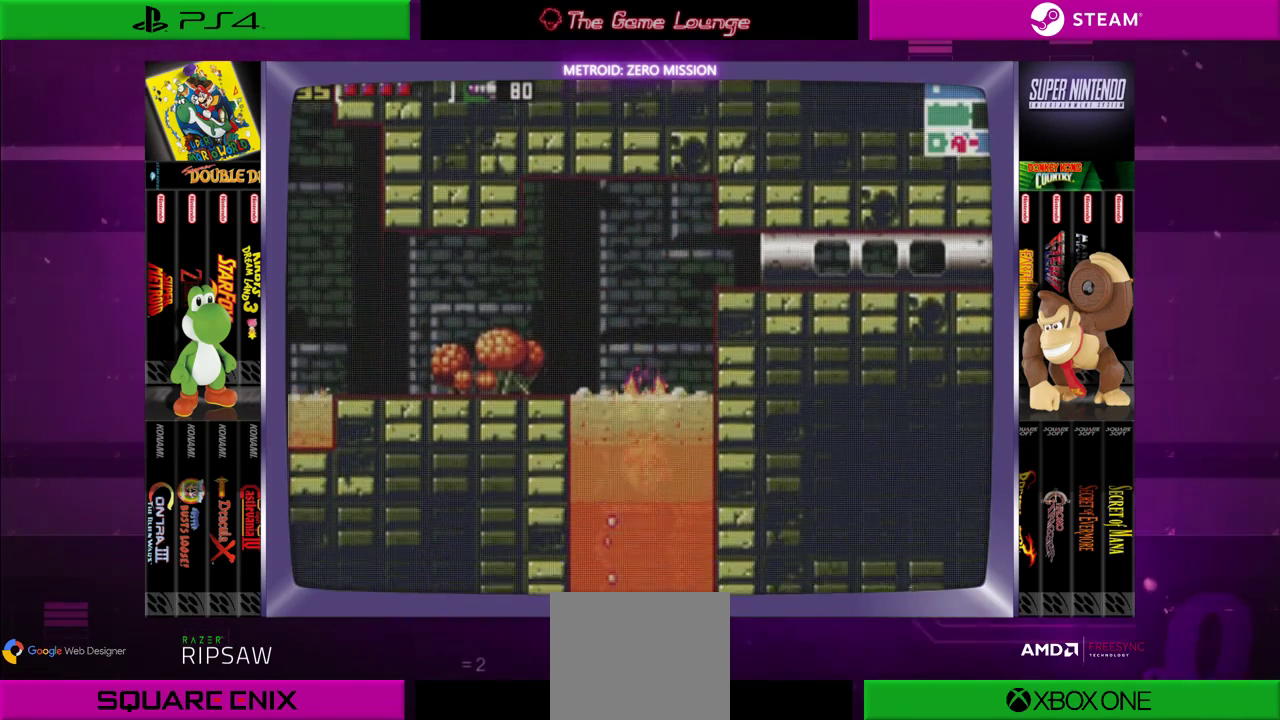
{"buttons": [], "left_stick": "center", "right_stick": "center", "events": []}
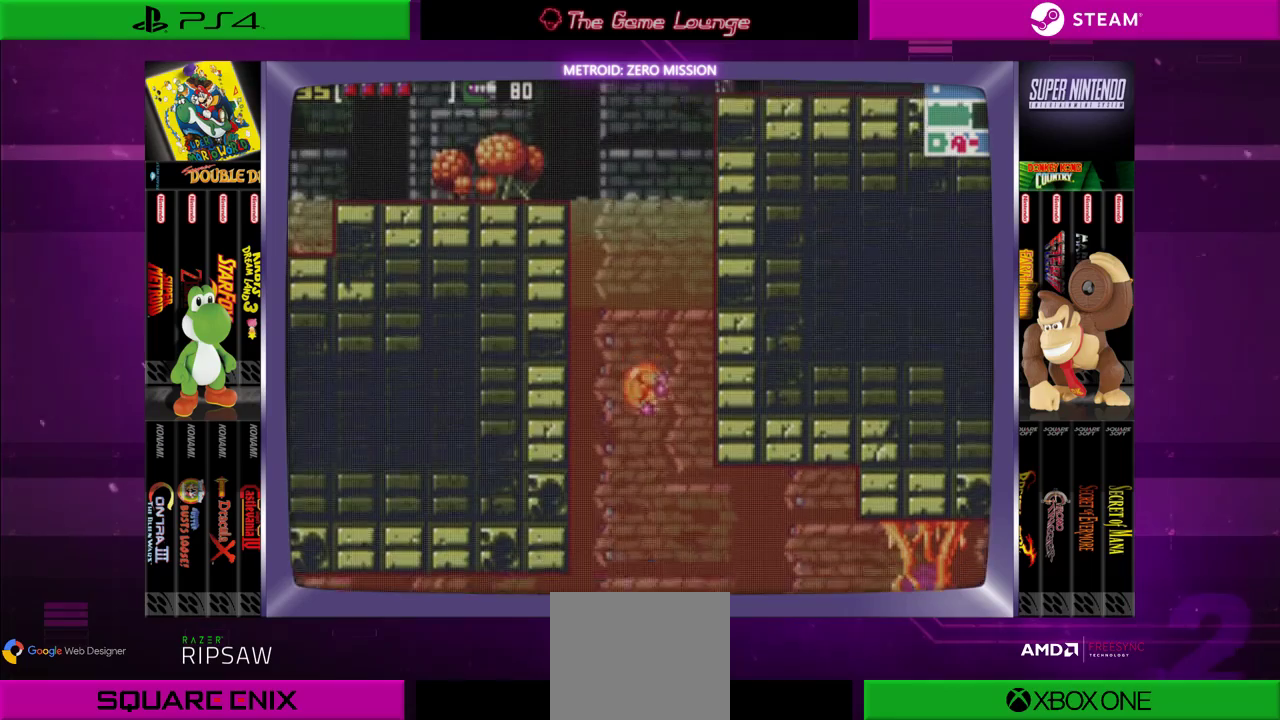
{"buttons": ["DPAD_RIGHT"], "left_stick": "center", "right_stick": "center", "events": [[251, "DPAD_RIGHT", "down"]]}
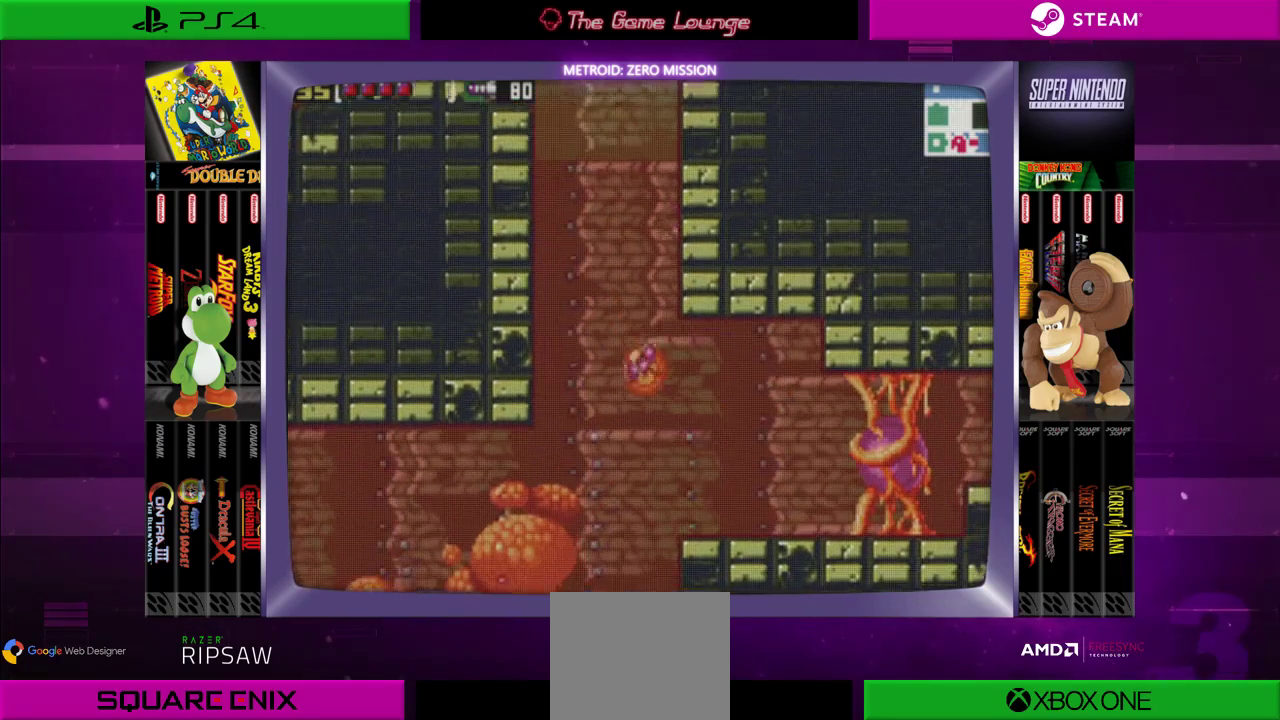
{"buttons": ["DPAD_RIGHT"], "left_stick": "center", "right_stick": "center", "events": []}
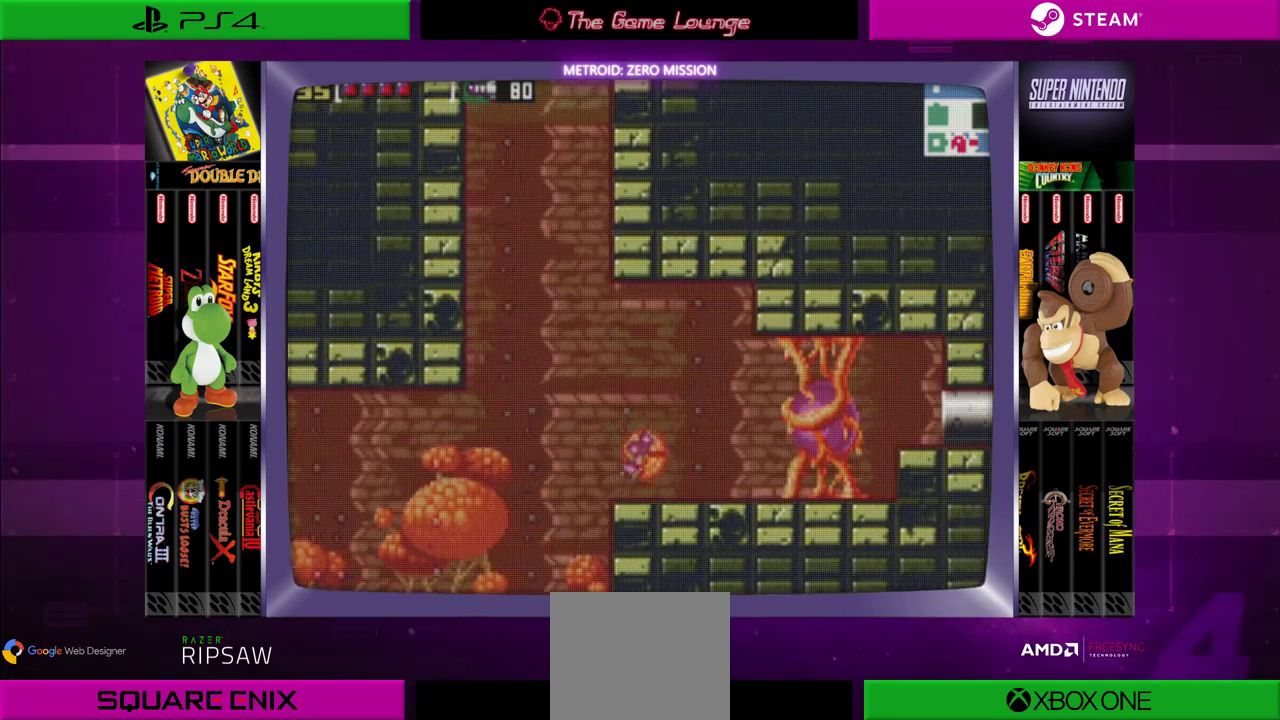
{"buttons": ["DPAD_RIGHT"], "left_stick": "center", "right_stick": "center", "events": []}
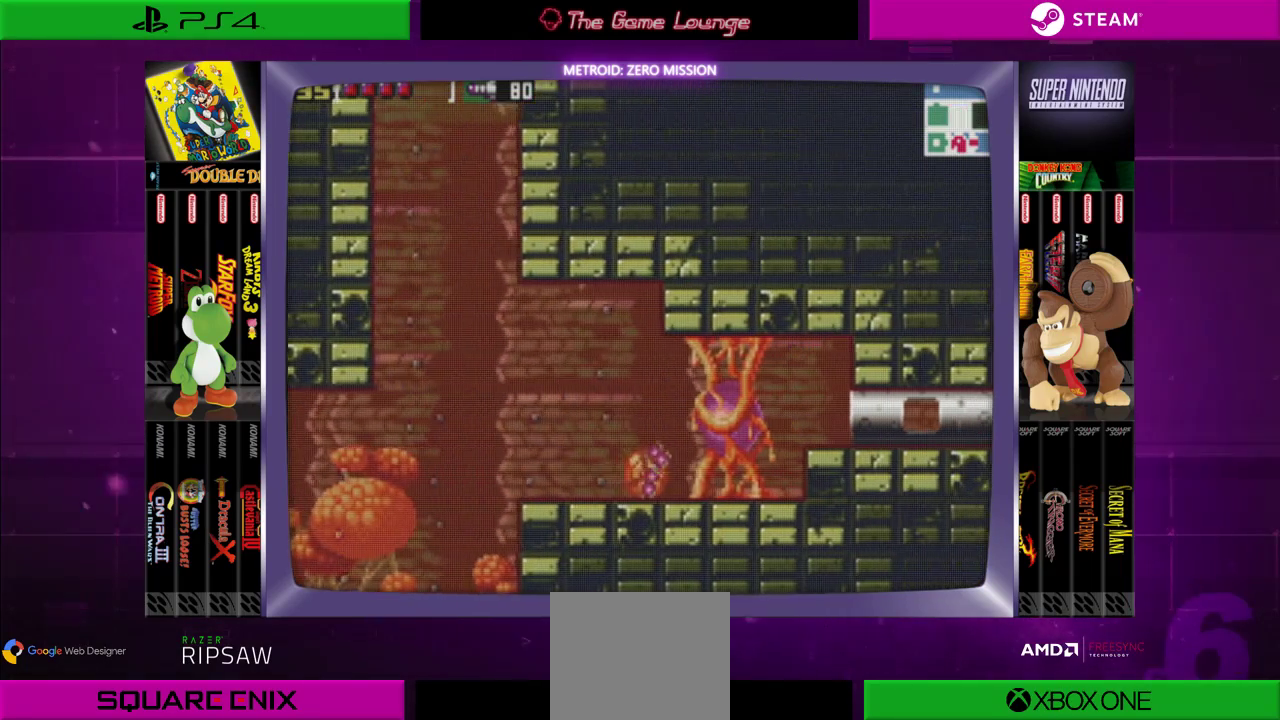
{"buttons": [], "left_stick": "center", "right_stick": "center", "events": [[184, "DPAD_RIGHT", "up"]]}
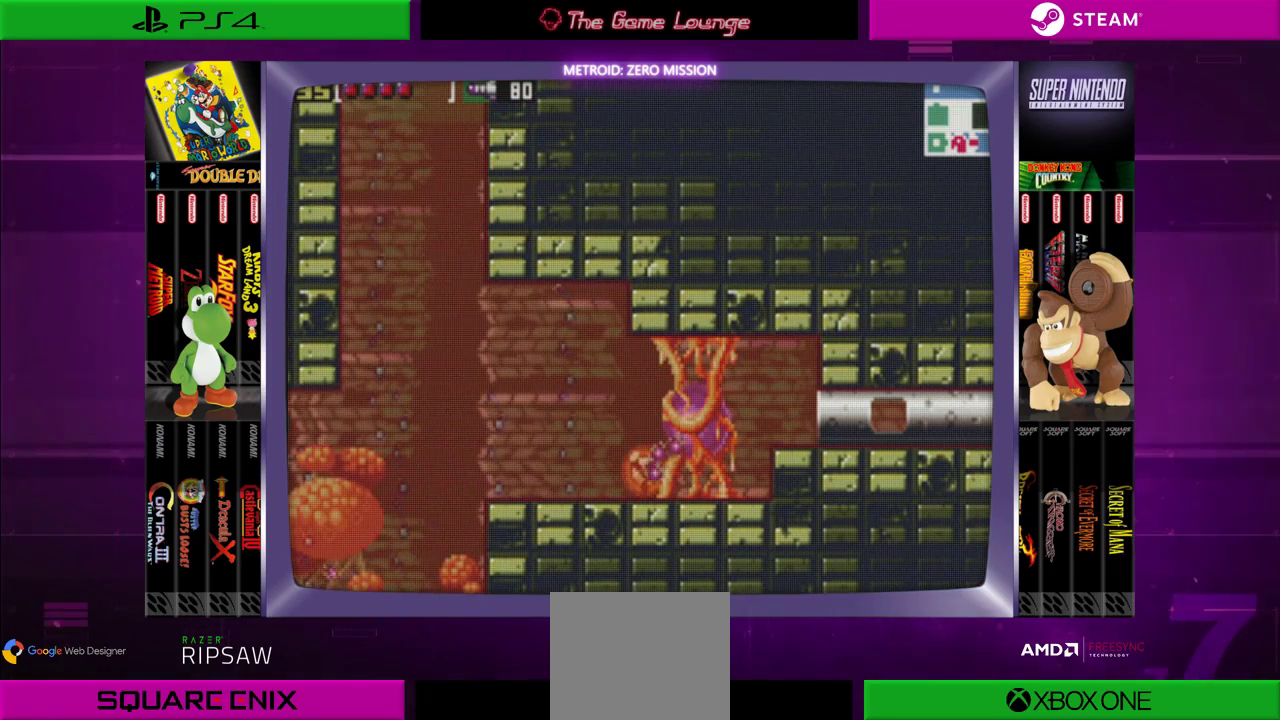
{"buttons": [], "left_stick": "center", "right_stick": "center", "events": []}